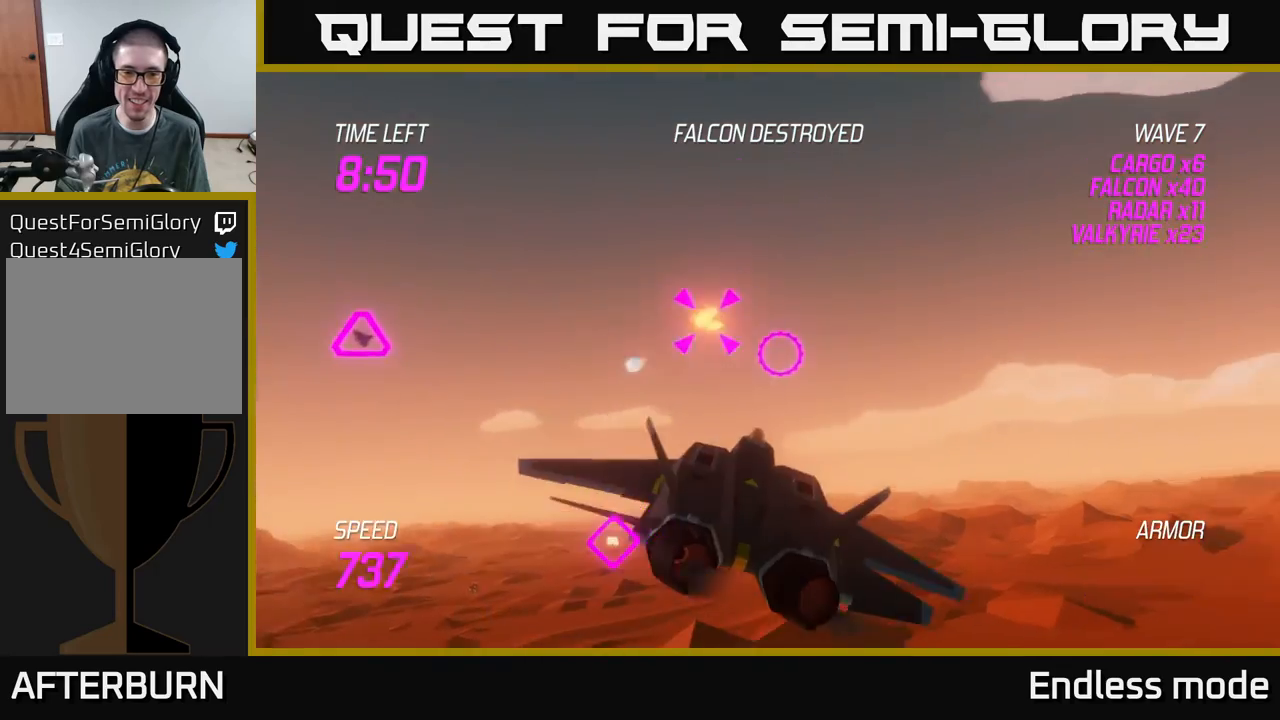
Gameplay with a controller (Xbox layout); each line is a JSON object with the inputs held at the frame after it. "events" lists button and stick changes between this image and that frame as [ms after this image, input, new state], when the widget could be followed in between. Not read: right_stick.
{"buttons": [], "left_stick": "up-right", "events": [[33, "left_stick", "down-left"], [67, "L2", "up"], [200, "left_stick", "up-left"], [467, "left_stick", "up-right"]]}
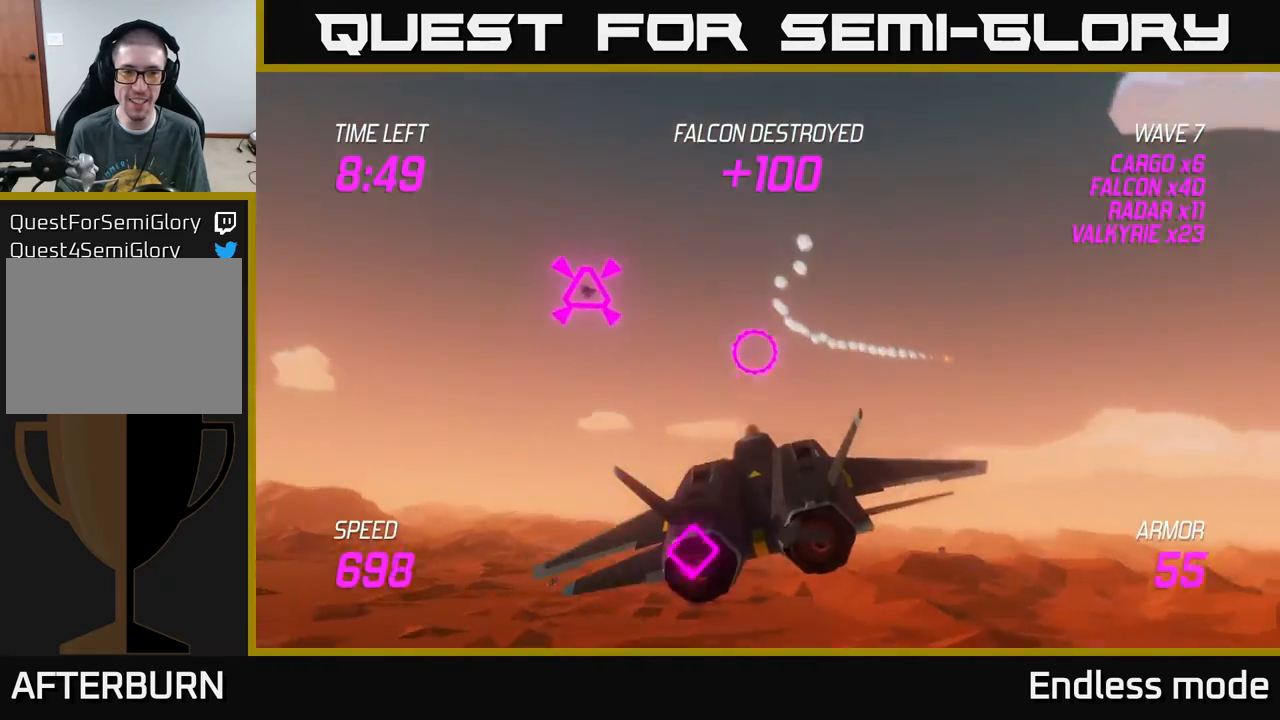
{"buttons": [], "left_stick": "down-left", "events": [[50, "R2", "down"], [50, "left_stick", "right"], [117, "R2", "up"], [183, "left_stick", "down-right"], [200, "R2", "down"], [283, "R2", "up"], [400, "left_stick", "down-left"]]}
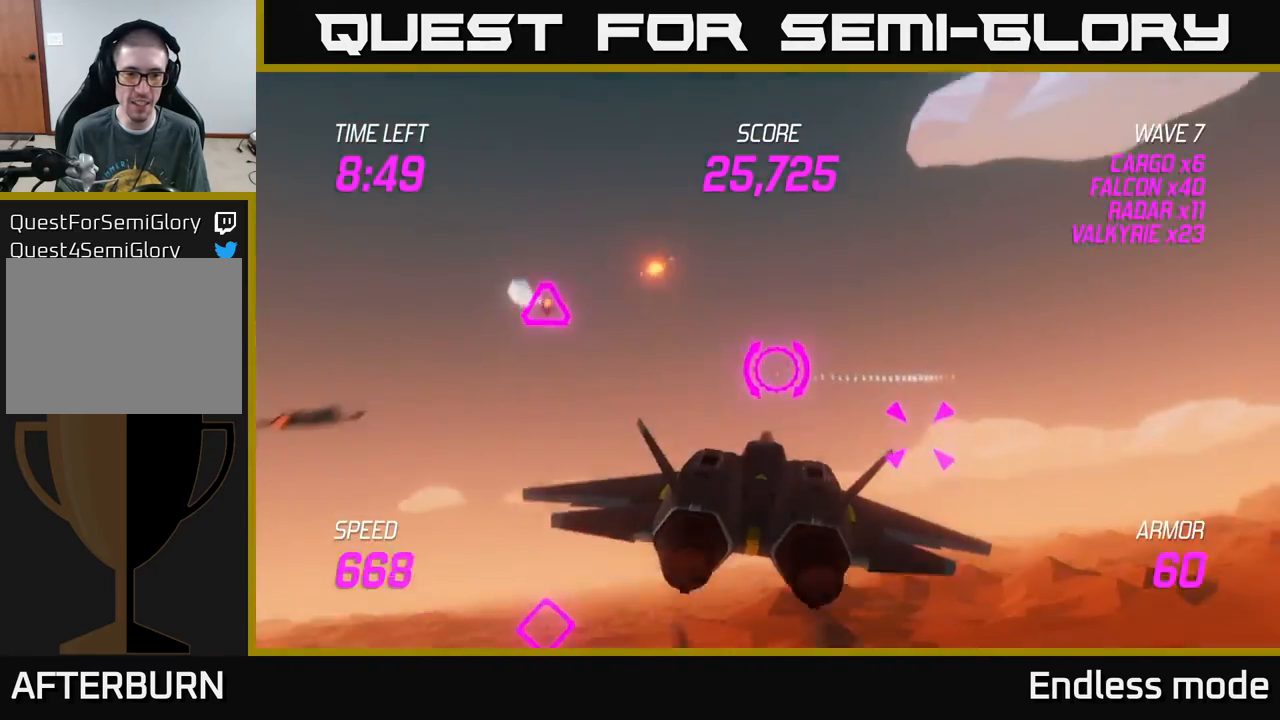
{"buttons": ["R2"], "left_stick": "up-right", "events": [[300, "R2", "down"], [367, "left_stick", "up-right"], [383, "R2", "up"], [450, "R2", "down"]]}
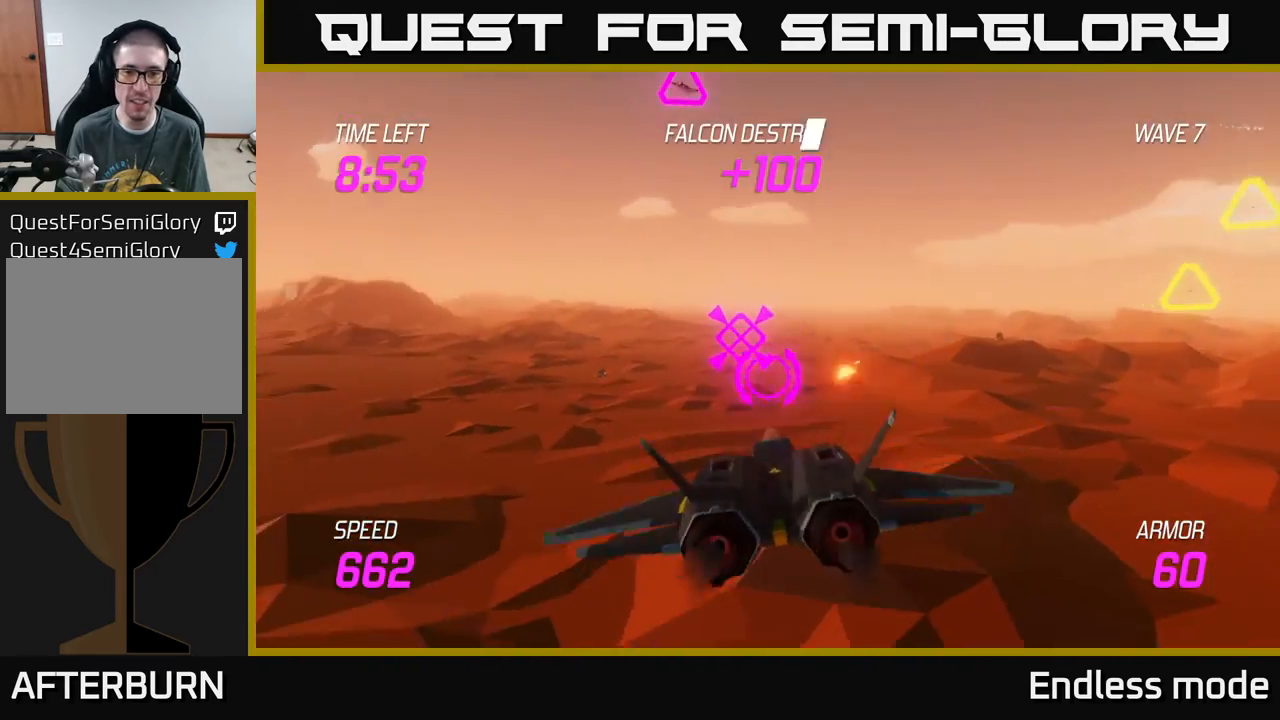
{"buttons": [], "left_stick": "right", "events": [[50, "R2", "up"], [150, "L2", "down"], [150, "left_stick", "right"], [250, "L2", "up"]]}
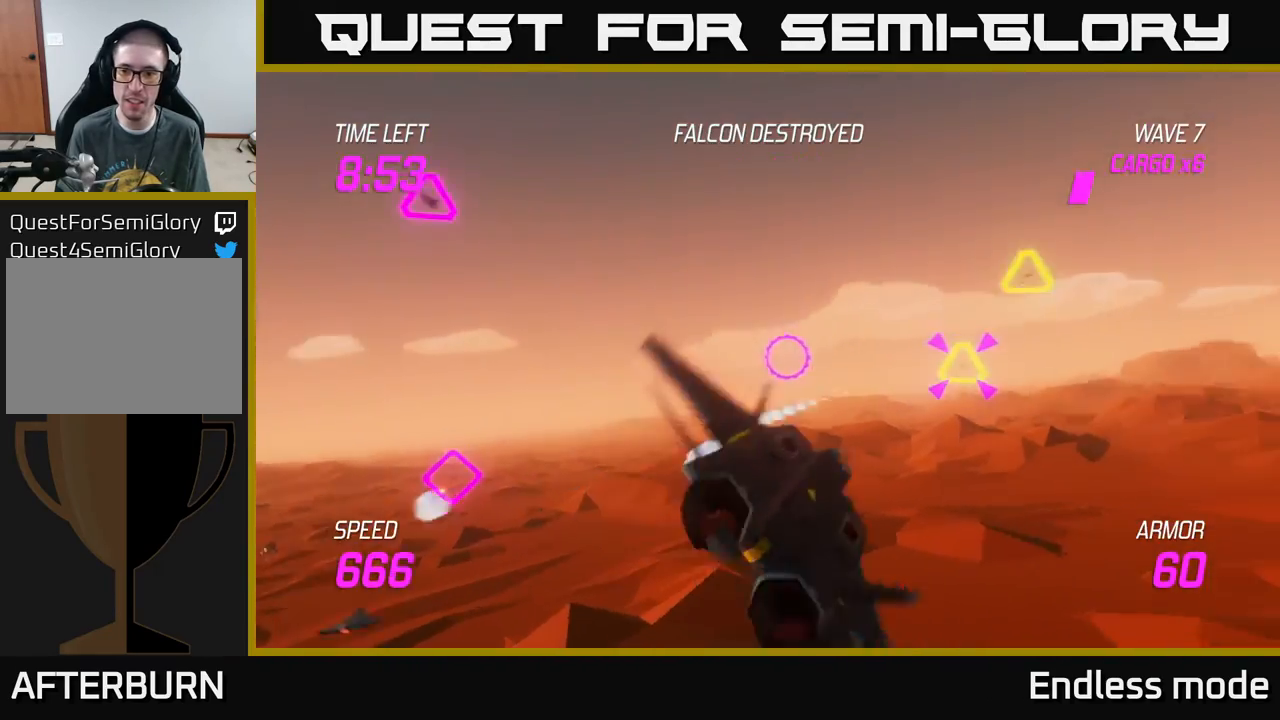
{"buttons": [], "left_stick": "up-right", "events": [[150, "R2", "down"], [233, "R2", "up"], [317, "R2", "down"], [317, "left_stick", "up-right"], [450, "R2", "up"]]}
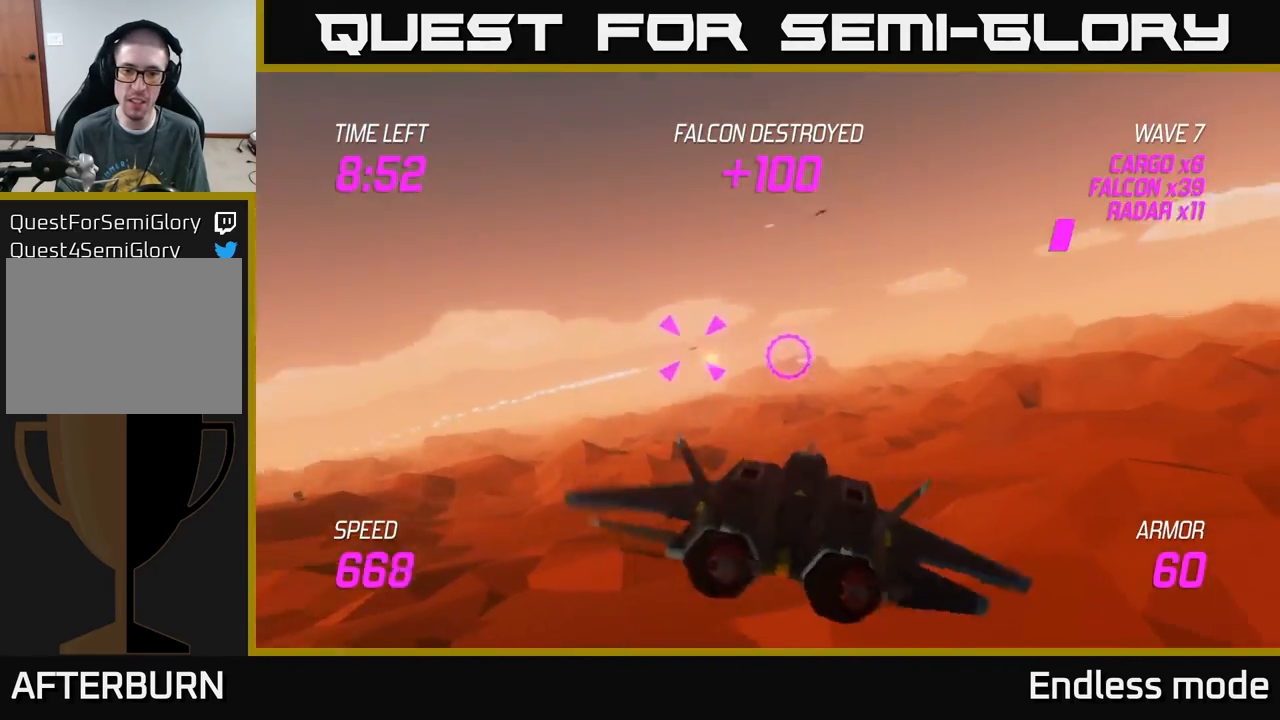
{"buttons": [], "left_stick": "up-right", "events": [[17, "L2", "down"], [150, "L2", "up"]]}
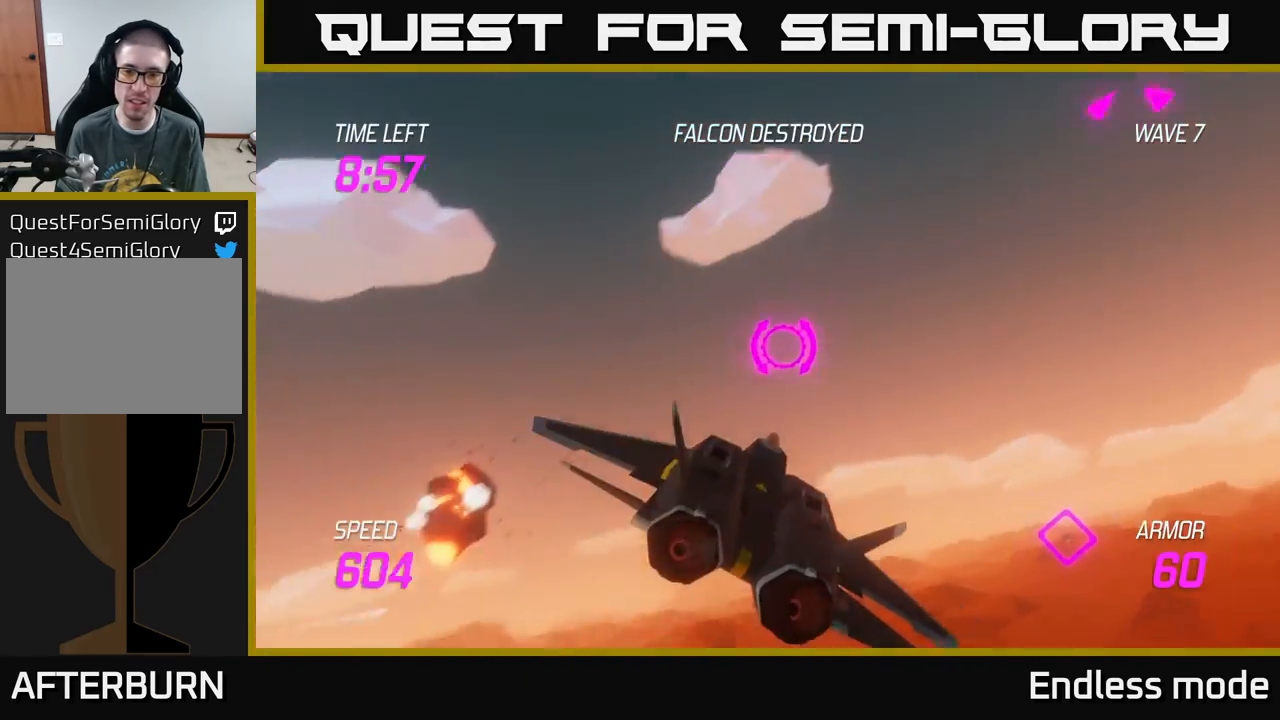
{"buttons": ["L2"], "left_stick": "right", "events": [[117, "left_stick", "right"], [283, "left_stick", "down-right"], [417, "L2", "down"], [467, "left_stick", "right"]]}
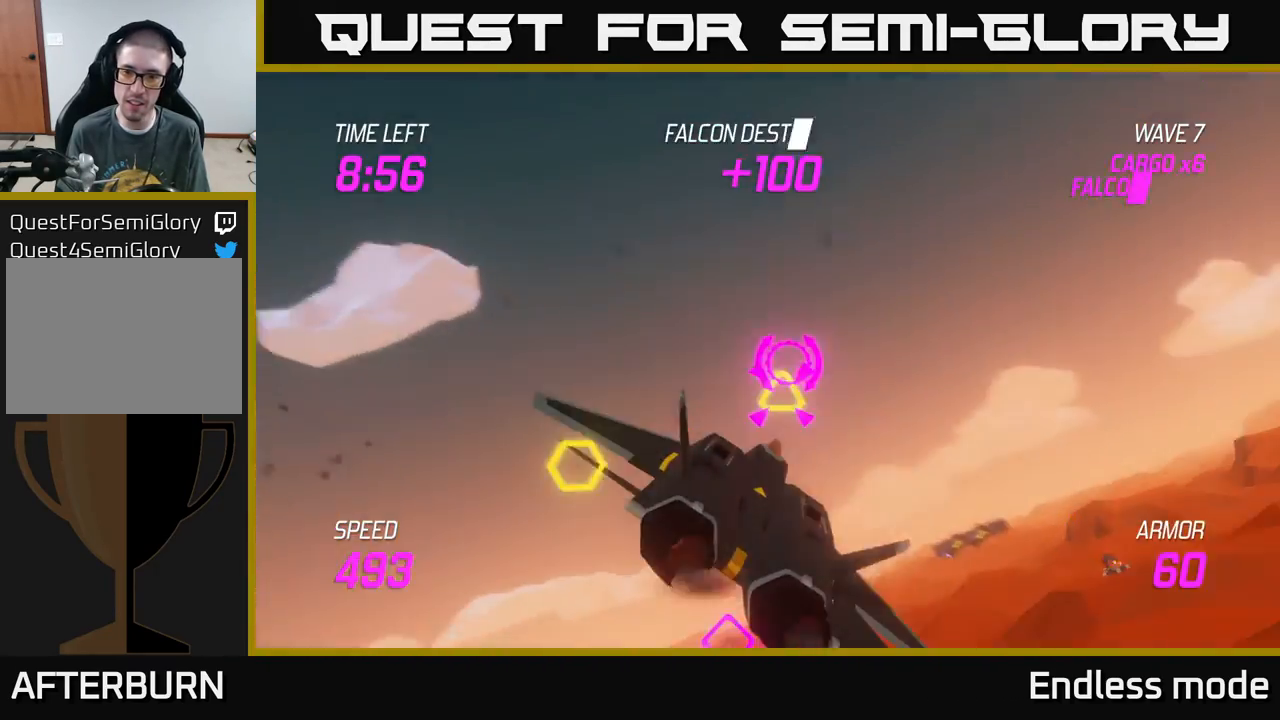
{"buttons": ["L2"], "left_stick": "left", "events": [[33, "L2", "up"], [150, "L2", "down"], [283, "R2", "down"], [400, "left_stick", "left"], [417, "R2", "up"]]}
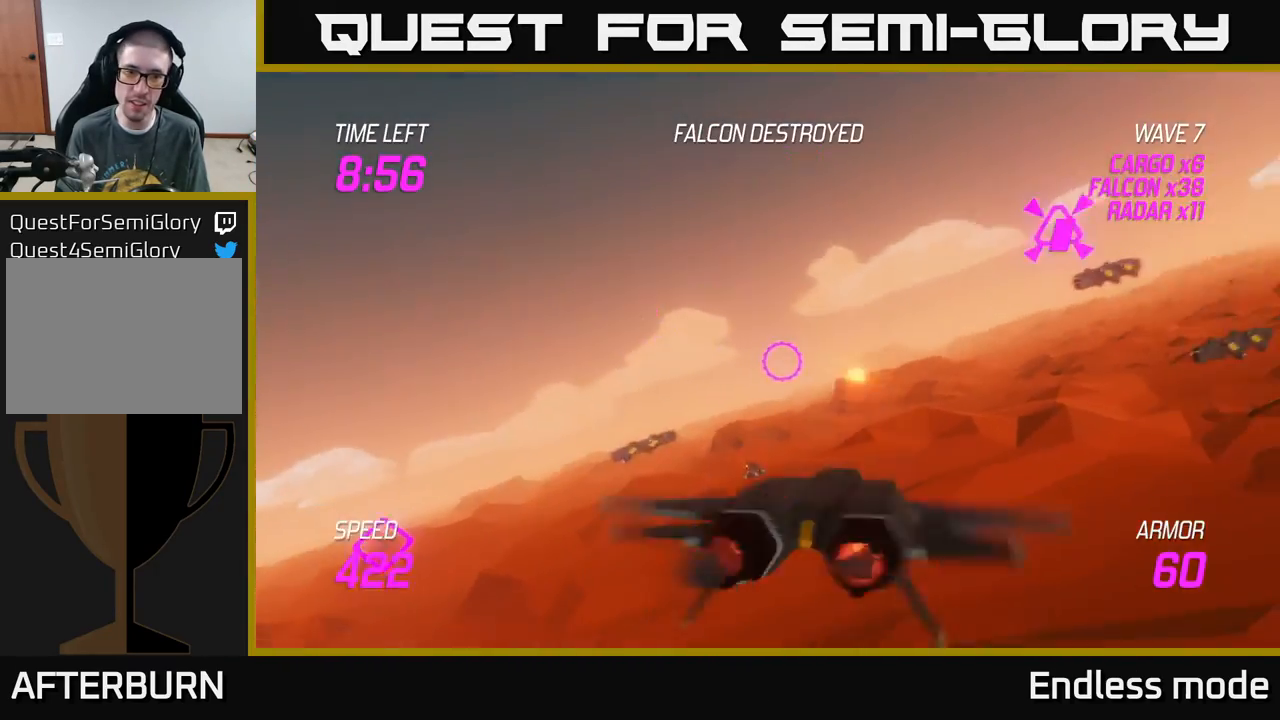
{"buttons": ["R2"], "left_stick": "up-left", "events": [[17, "R2", "down"], [67, "L2", "up"], [117, "R2", "up"], [183, "left_stick", "up"], [233, "R2", "down"], [317, "R2", "up"], [350, "left_stick", "up-left"], [433, "R2", "down"]]}
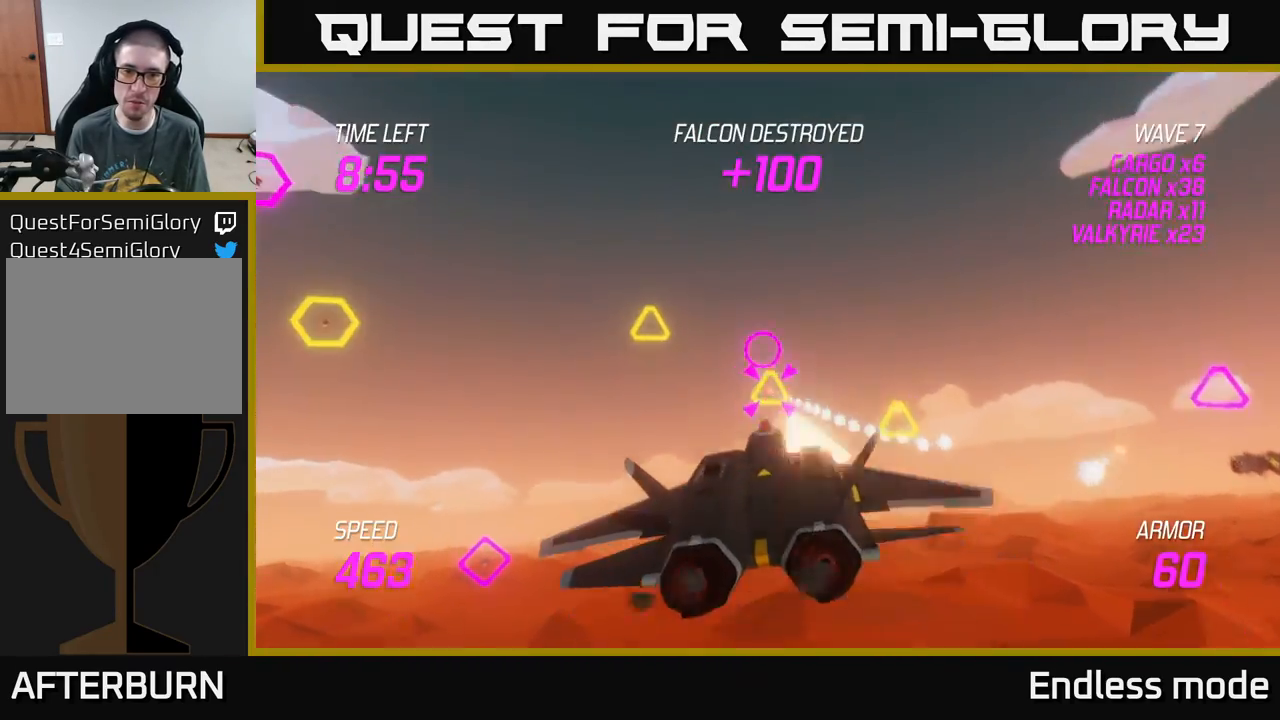
{"buttons": ["L2", "R2"], "left_stick": "down-right", "events": [[17, "R2", "up"], [100, "R2", "down"], [183, "R2", "up"], [183, "left_stick", "center"], [250, "left_stick", "right"], [283, "R2", "down"], [383, "R2", "up"], [400, "left_stick", "down"], [433, "L2", "down"], [467, "R2", "down"], [467, "left_stick", "down-right"]]}
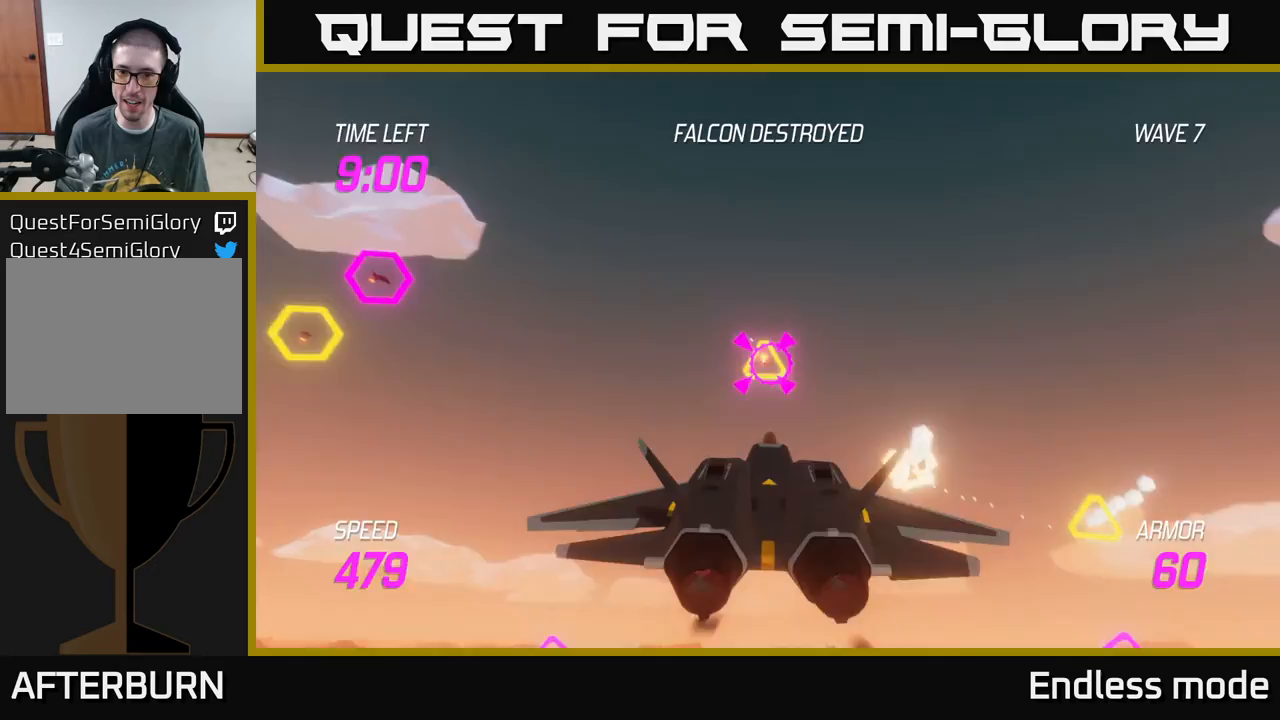
{"buttons": [], "left_stick": "right", "events": [[17, "L2", "up"], [50, "R2", "up"], [100, "left_stick", "right"], [117, "L2", "down"], [133, "R2", "down"], [217, "L2", "up"], [250, "R2", "up"], [300, "L2", "down"], [383, "L2", "up"]]}
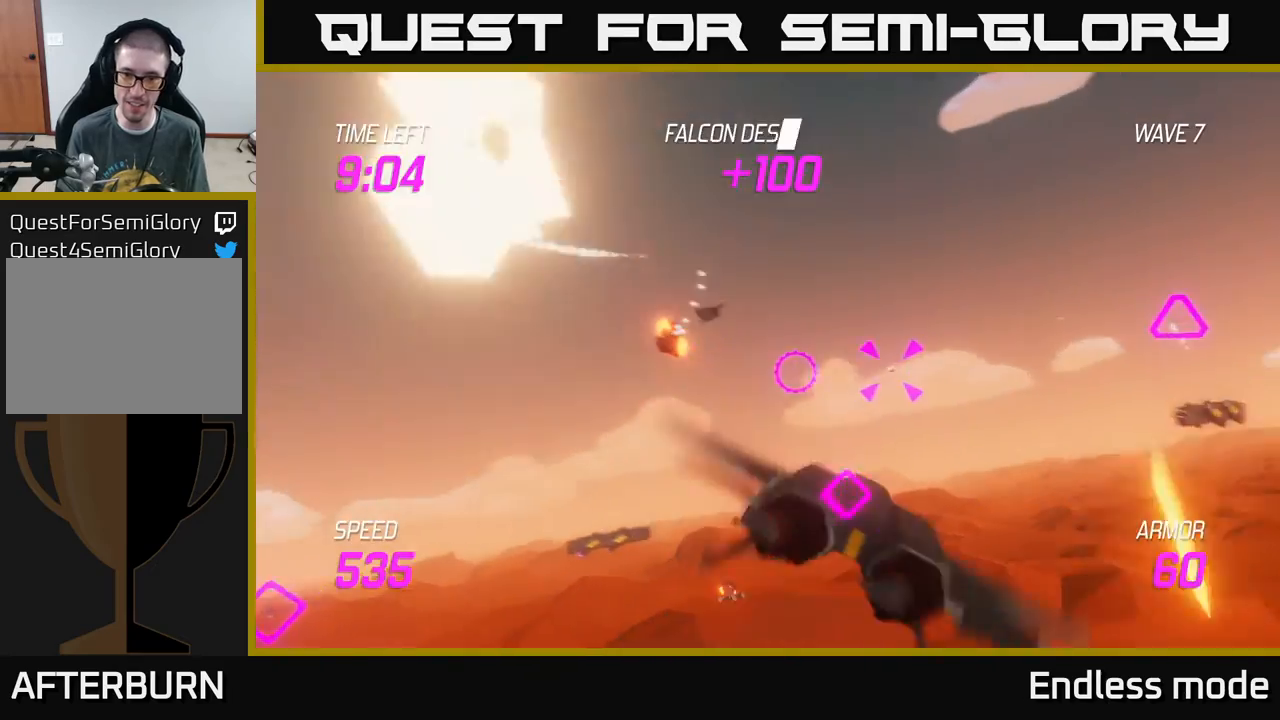
{"buttons": ["L2", "R2"], "left_stick": "down-left", "events": [[67, "R2", "down"], [133, "L2", "down"], [150, "left_stick", "up-right"], [183, "R2", "up"], [267, "L2", "up"], [267, "R2", "down"], [267, "left_stick", "left"], [317, "left_stick", "down-left"], [350, "R2", "up"], [417, "L2", "down"], [433, "R2", "down"]]}
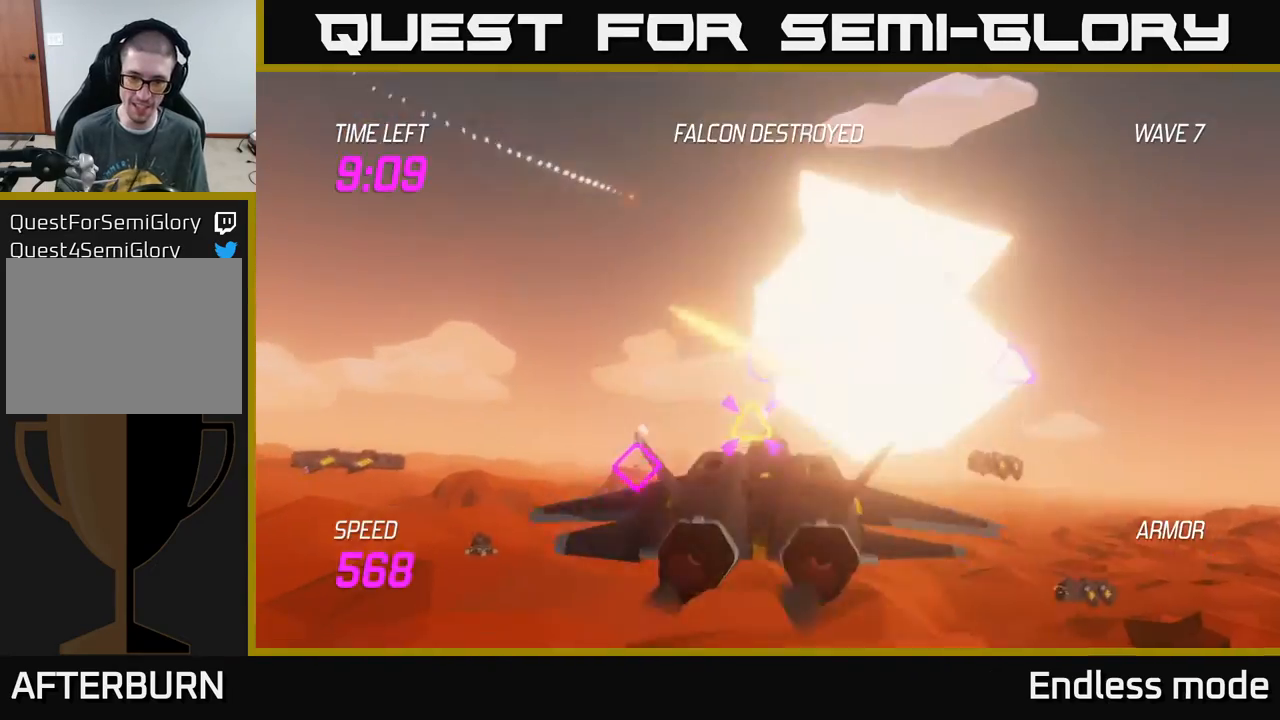
{"buttons": ["L2", "R2"], "left_stick": "left", "events": [[33, "L2", "up"], [33, "R2", "up"], [133, "R2", "down"], [150, "L2", "down"], [183, "L2", "up"], [200, "R2", "up"], [250, "left_stick", "left"], [283, "L2", "down"], [283, "R2", "down"], [367, "L2", "up"], [383, "R2", "up"], [467, "R2", "down"], [483, "L2", "down"]]}
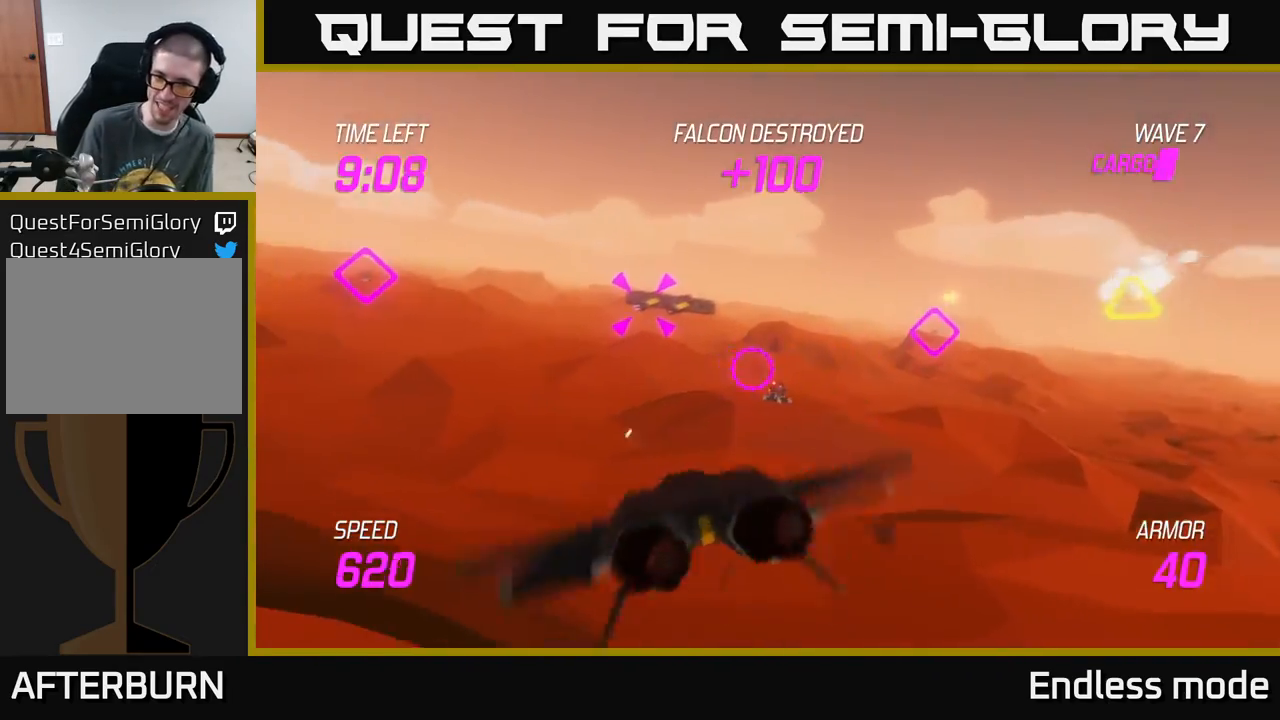
{"buttons": ["R2"], "left_stick": "up-right", "events": [[50, "L2", "up"], [67, "R2", "up"], [167, "L2", "down"], [183, "left_stick", "up"], [233, "R2", "down"], [267, "left_stick", "up-right"], [283, "L2", "up"], [383, "L2", "down"], [383, "R2", "up"], [450, "R2", "down"], [483, "L2", "up"]]}
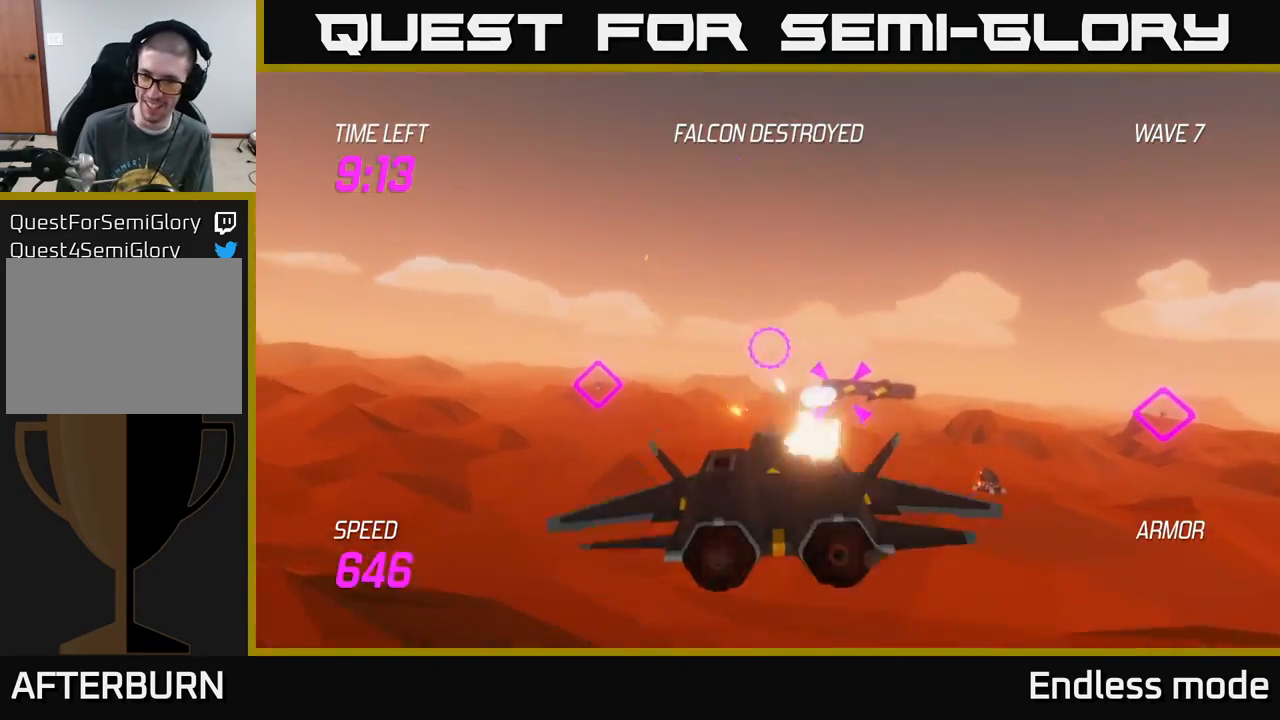
{"buttons": ["L2"], "left_stick": "down-left", "events": [[50, "R2", "up"], [133, "R2", "down"], [250, "R2", "up"], [267, "left_stick", "down-left"], [333, "R2", "down"], [417, "L2", "down"], [433, "R2", "up"]]}
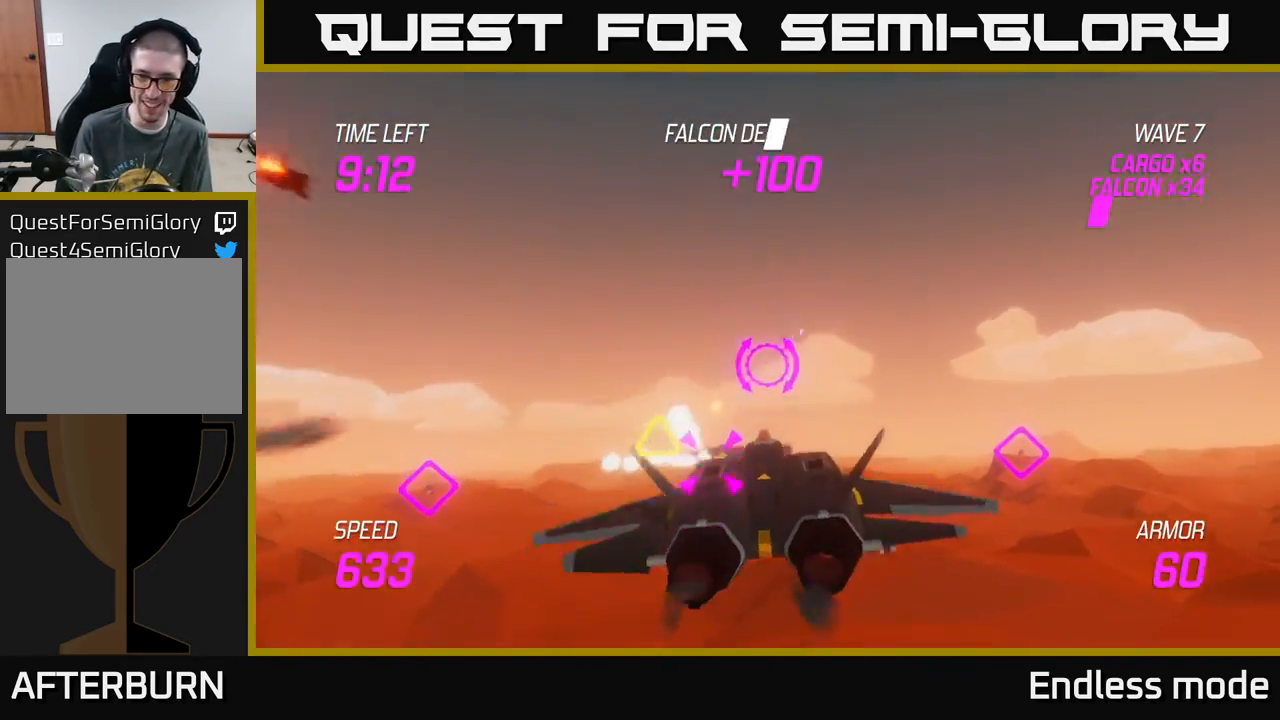
{"buttons": ["L2"], "left_stick": "right", "events": [[17, "L2", "up"], [150, "L2", "down"], [233, "L2", "up"], [283, "left_stick", "right"], [300, "L2", "down"]]}
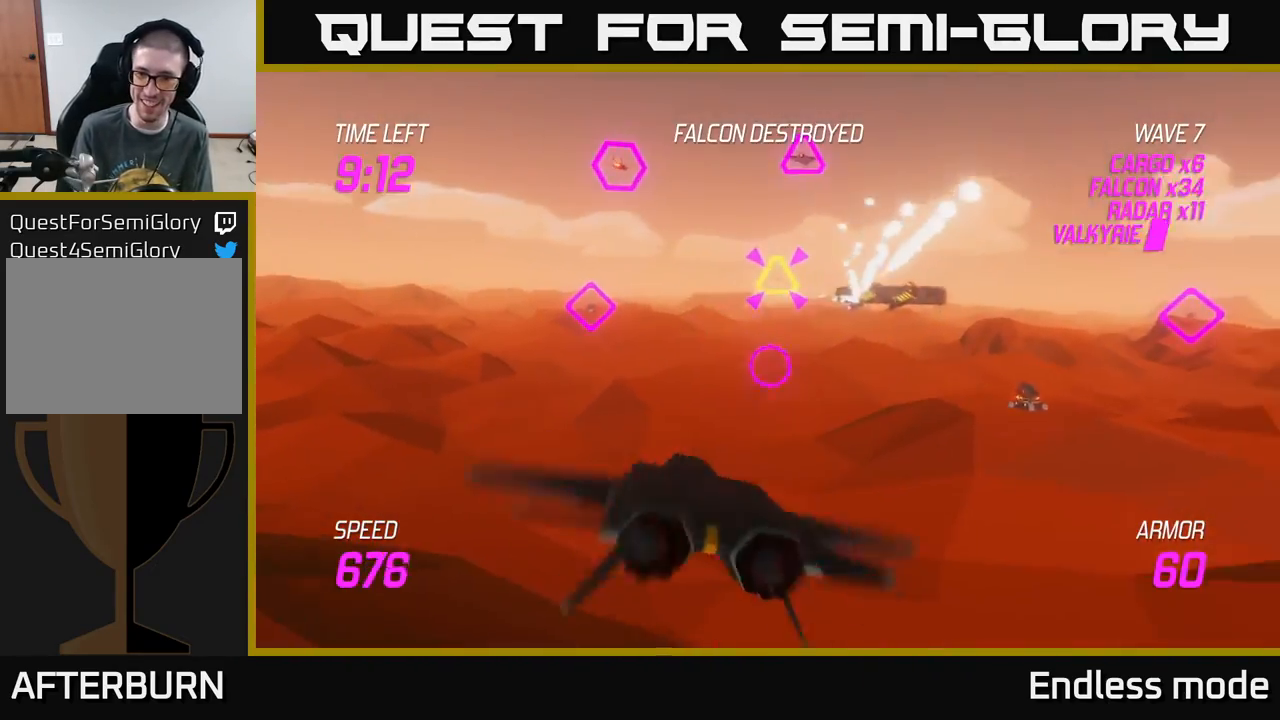
{"buttons": ["L2", "R2"], "left_stick": "center", "events": [[50, "R2", "down"], [117, "left_stick", "up"], [150, "R2", "up"], [200, "left_stick", "center"], [217, "R2", "down"], [250, "left_stick", "right"], [333, "R2", "up"], [417, "R2", "down"], [433, "left_stick", "center"]]}
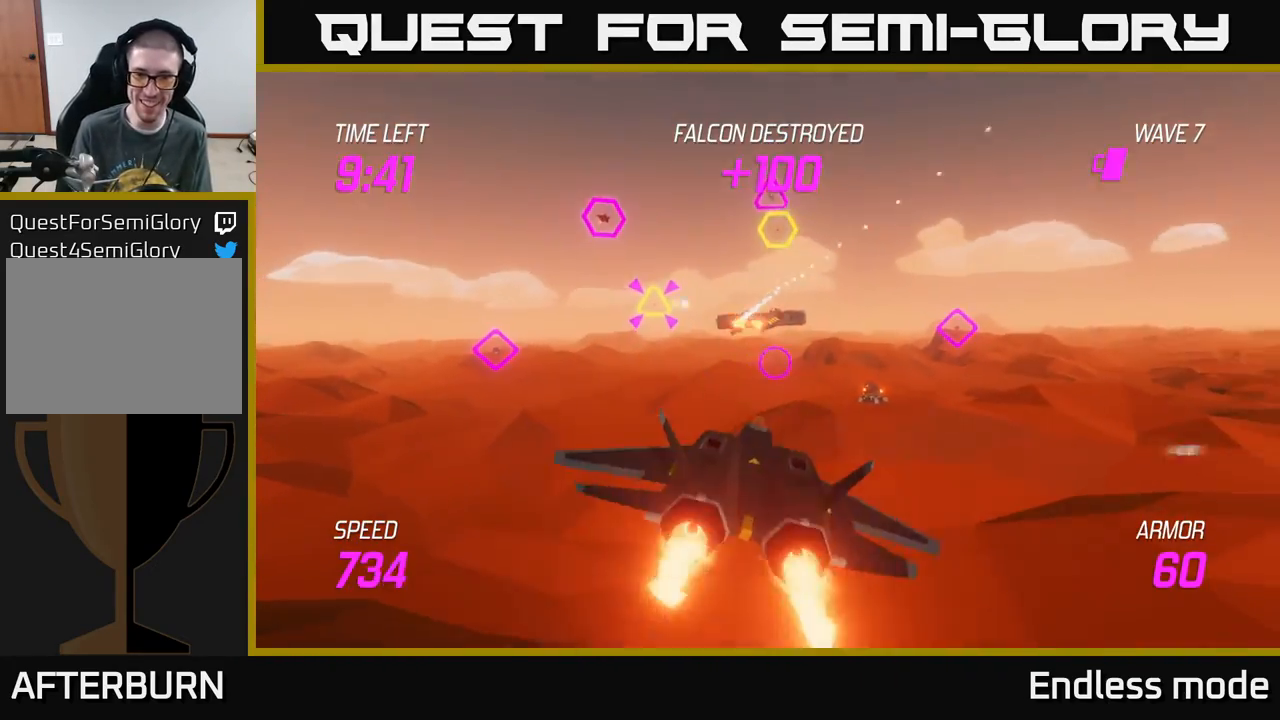
{"buttons": ["L2", "R2"], "left_stick": "right", "events": [[17, "R2", "up"], [83, "R2", "down"], [100, "left_stick", "right"], [183, "R2", "up"], [250, "left_stick", "center"], [283, "R2", "down"], [317, "left_stick", "left"], [400, "R2", "up"], [433, "left_stick", "right"], [467, "R2", "down"]]}
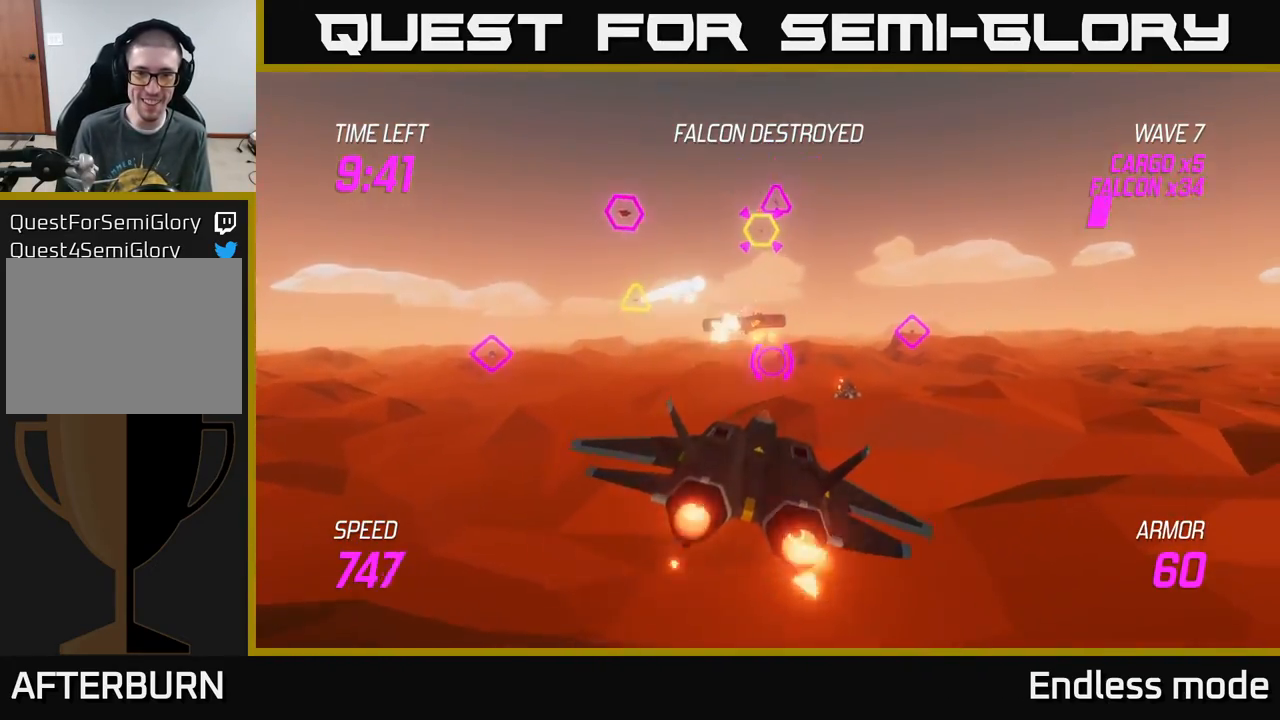
{"buttons": [], "left_stick": "up-right", "events": [[67, "R2", "up"], [67, "left_stick", "left"], [167, "R2", "down"], [217, "left_stick", "center"], [267, "R2", "up"], [283, "left_stick", "right"], [350, "R2", "down"], [433, "left_stick", "up-right"], [450, "L2", "up"], [450, "R2", "up"]]}
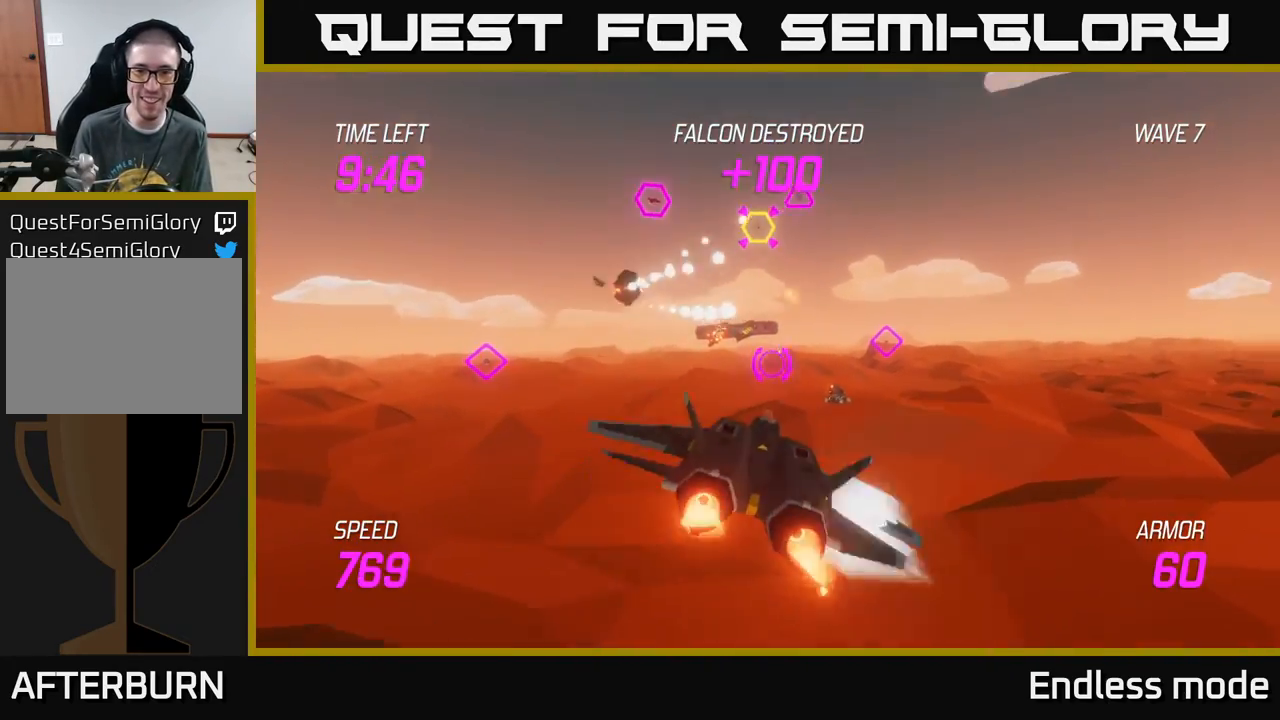
{"buttons": ["R2"], "left_stick": "up-left", "events": [[50, "R2", "down"], [67, "L2", "down"], [167, "R2", "up"], [183, "L2", "up"], [183, "left_stick", "up"], [250, "R2", "down"], [367, "R2", "up"], [450, "left_stick", "up-left"], [467, "R2", "down"]]}
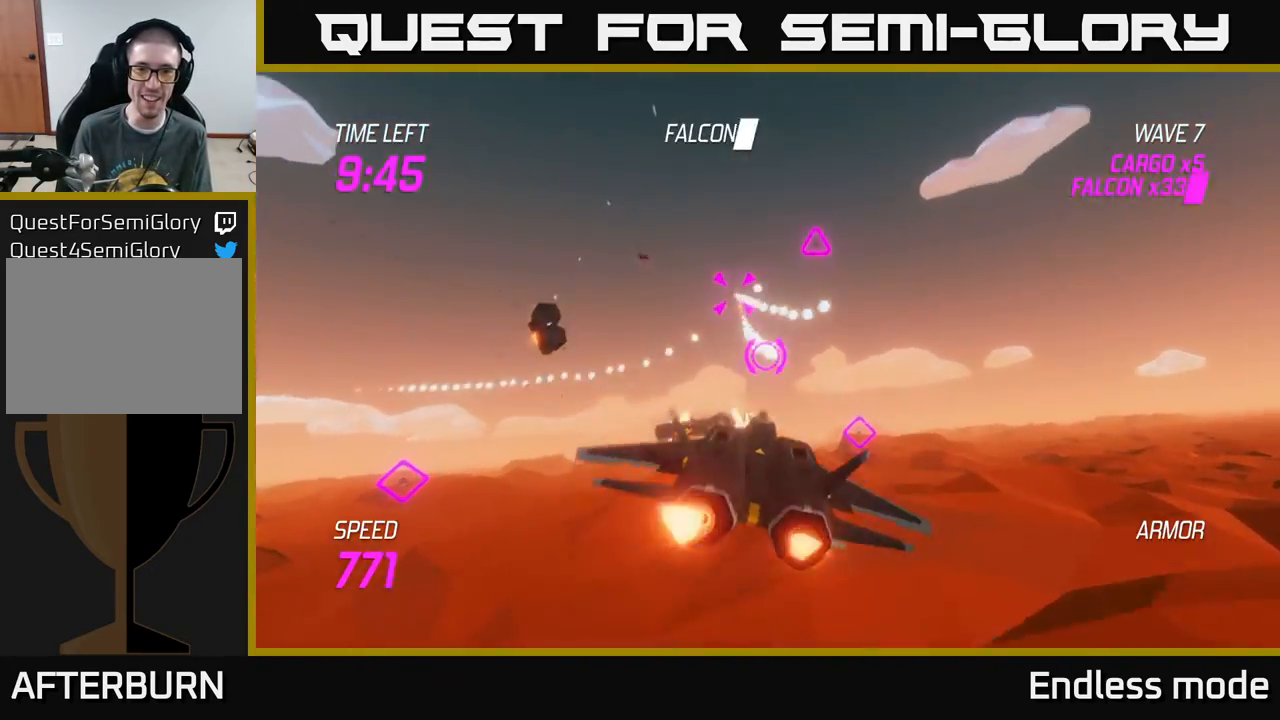
{"buttons": ["L2"], "left_stick": "up-left", "events": [[83, "R2", "up"], [150, "R2", "down"], [150, "left_stick", "up-right"], [200, "left_stick", "right"], [267, "R2", "up"], [350, "R2", "down"], [450, "left_stick", "up-left"], [483, "L2", "down"], [483, "R2", "up"]]}
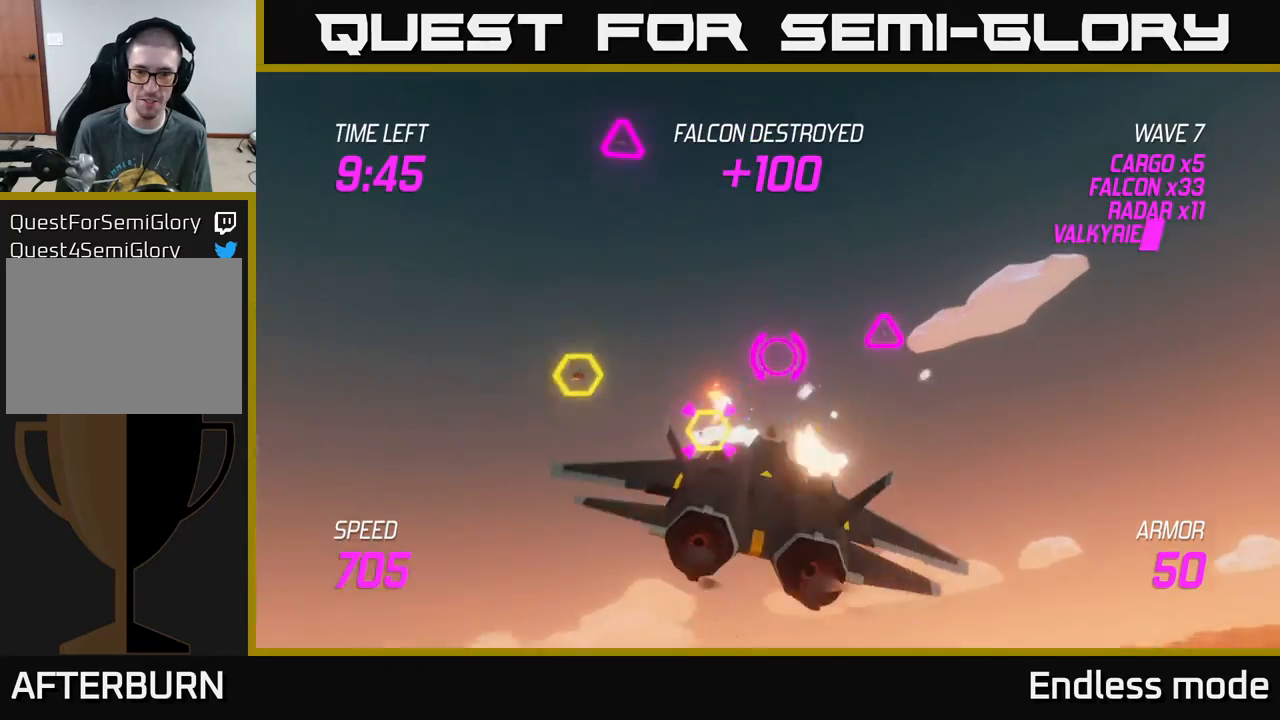
{"buttons": ["L2"], "left_stick": "right", "events": [[33, "left_stick", "left"], [50, "R2", "down"], [117, "L2", "up"], [150, "R2", "up"], [183, "left_stick", "down"], [217, "L2", "down"], [217, "R2", "down"], [267, "left_stick", "right"], [333, "R2", "up"], [367, "L2", "up"], [500, "L2", "down"]]}
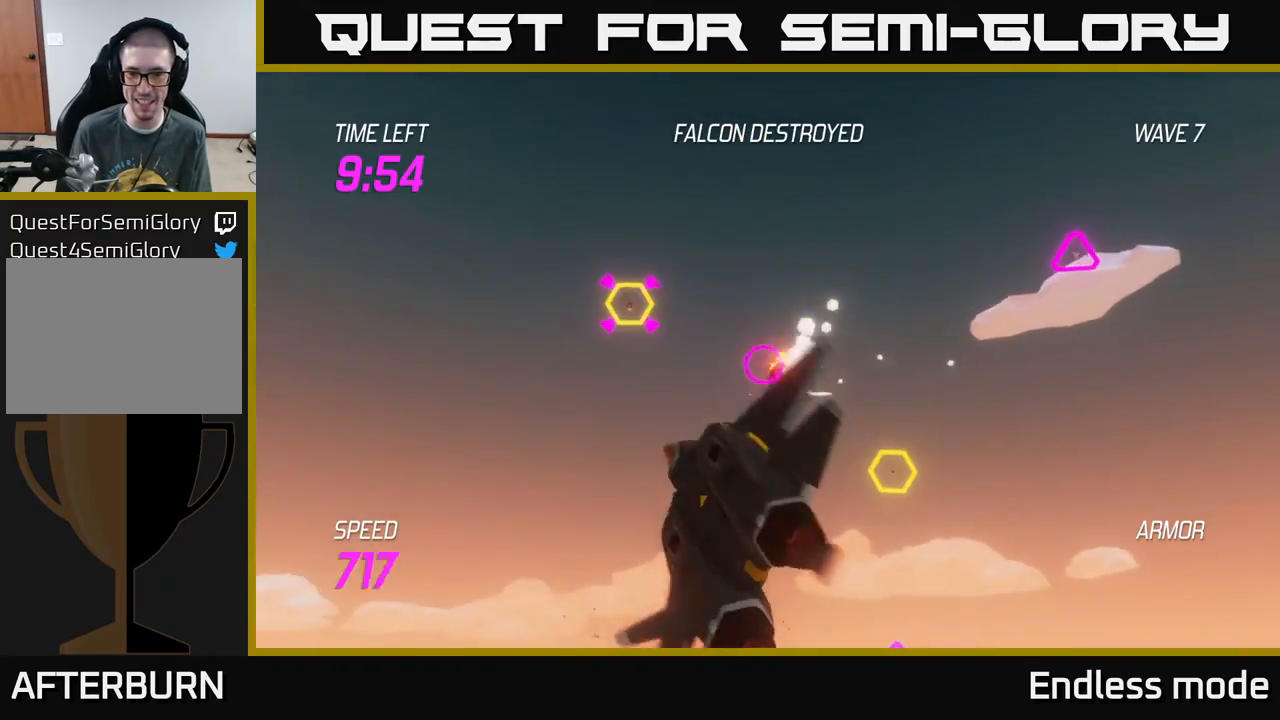
{"buttons": [], "left_stick": "right", "events": [[150, "L2", "up"], [150, "left_stick", "down-right"], [350, "L2", "down"], [400, "R2", "down"], [450, "L2", "up"], [483, "left_stick", "right"], [500, "R2", "up"]]}
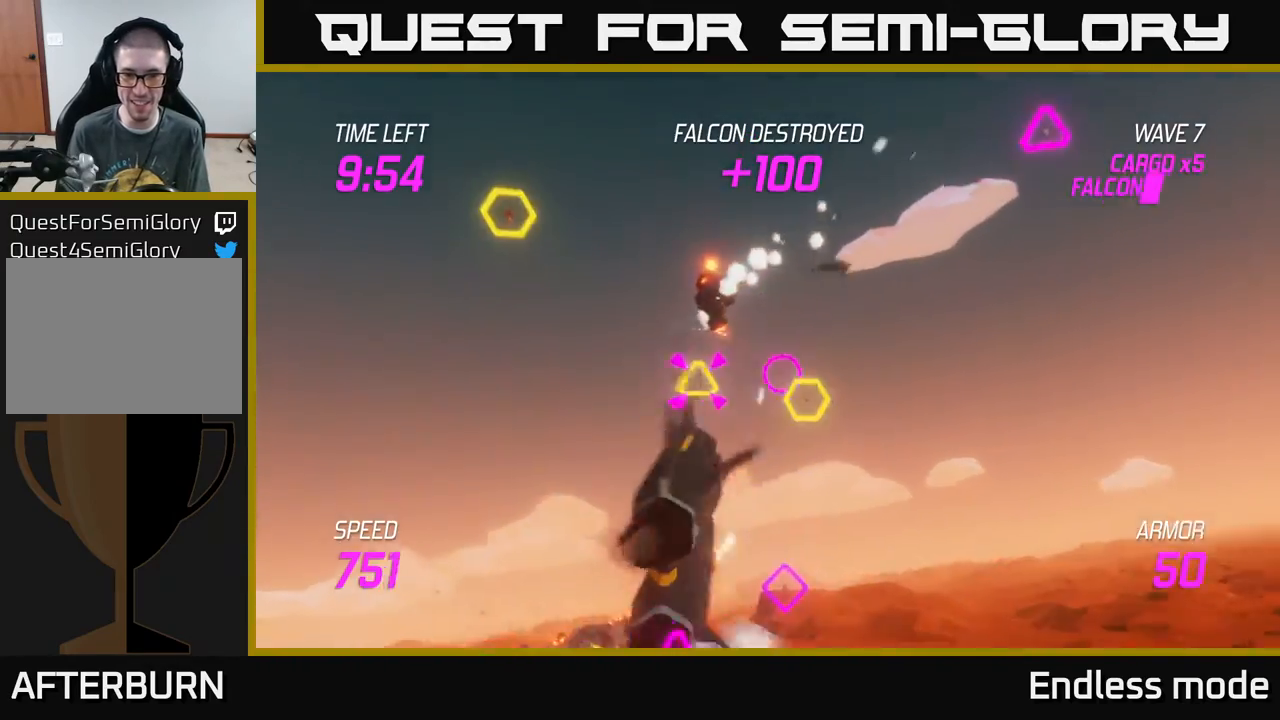
{"buttons": ["L2", "R2"], "left_stick": "left", "events": [[83, "R2", "down"], [133, "left_stick", "up-right"], [183, "R2", "up"], [267, "left_stick", "up-left"], [283, "R2", "down"], [317, "left_stick", "left"], [350, "R2", "up"], [467, "L2", "down"], [467, "R2", "down"]]}
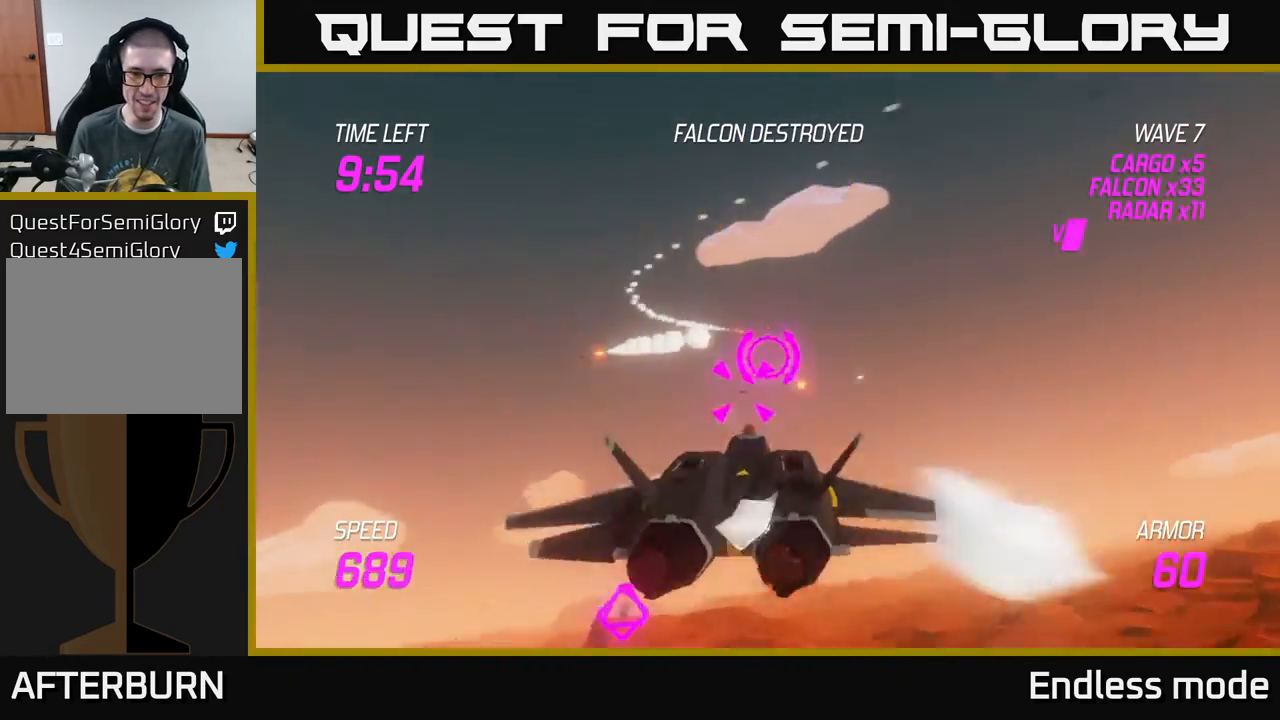
{"buttons": ["R2"], "left_stick": "right", "events": [[83, "R2", "up"], [100, "L2", "up"], [167, "L2", "down"], [167, "R2", "down"], [167, "left_stick", "up-right"], [283, "R2", "up"], [300, "L2", "up"], [417, "R2", "down"], [483, "left_stick", "right"]]}
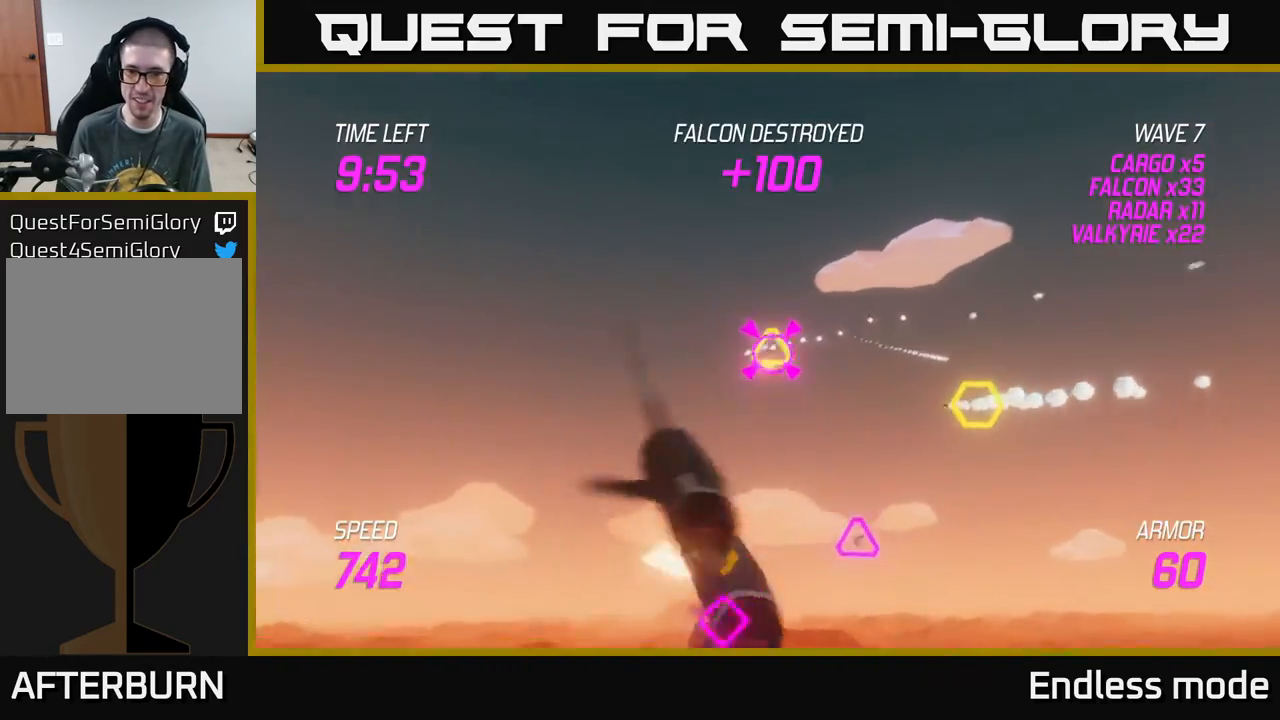
{"buttons": ["L2"], "left_stick": "down-left", "events": [[17, "R2", "up"], [83, "R2", "down"], [100, "left_stick", "down"], [200, "R2", "up"], [250, "left_stick", "down-right"], [383, "left_stick", "down-left"], [400, "L2", "down"]]}
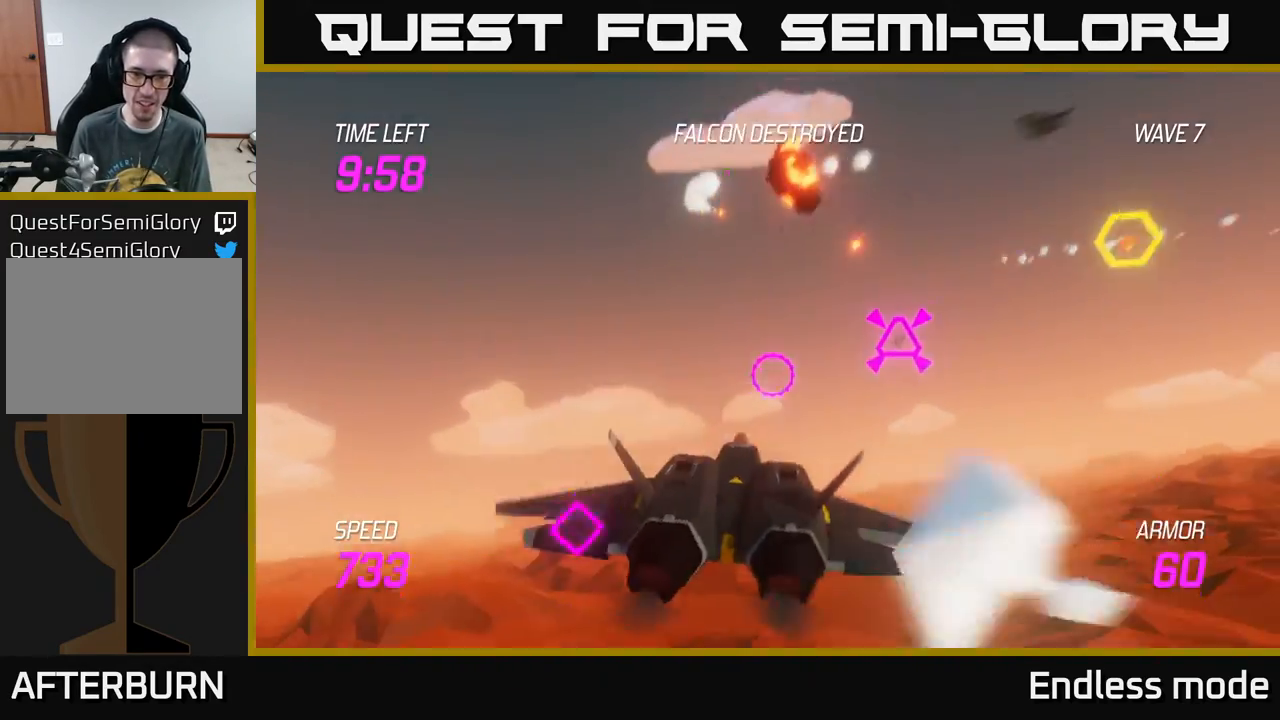
{"buttons": [], "left_stick": "up", "events": [[33, "L2", "up"], [183, "R2", "down"], [283, "R2", "up"], [350, "left_stick", "up"], [383, "R2", "down"], [467, "R2", "up"]]}
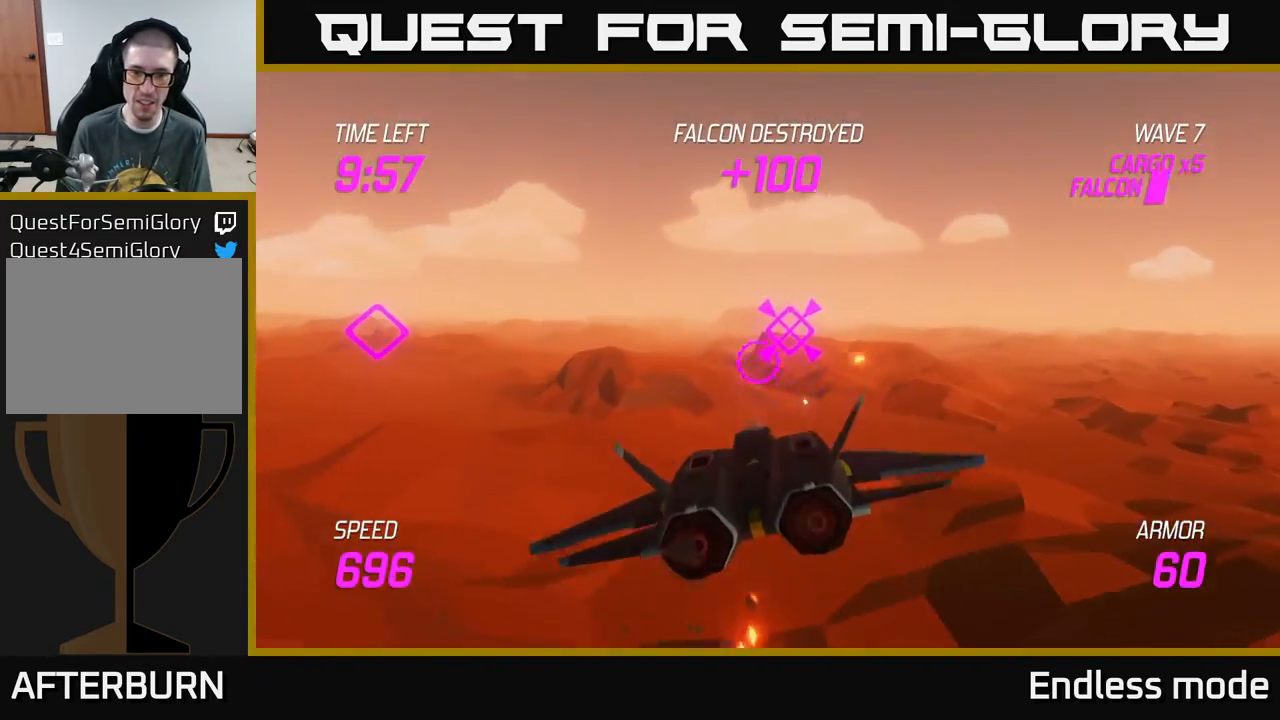
{"buttons": [], "left_stick": "right", "events": [[17, "left_stick", "down-right"], [133, "L2", "down"], [167, "left_stick", "right"], [233, "L2", "up"], [333, "L2", "down"], [483, "L2", "up"]]}